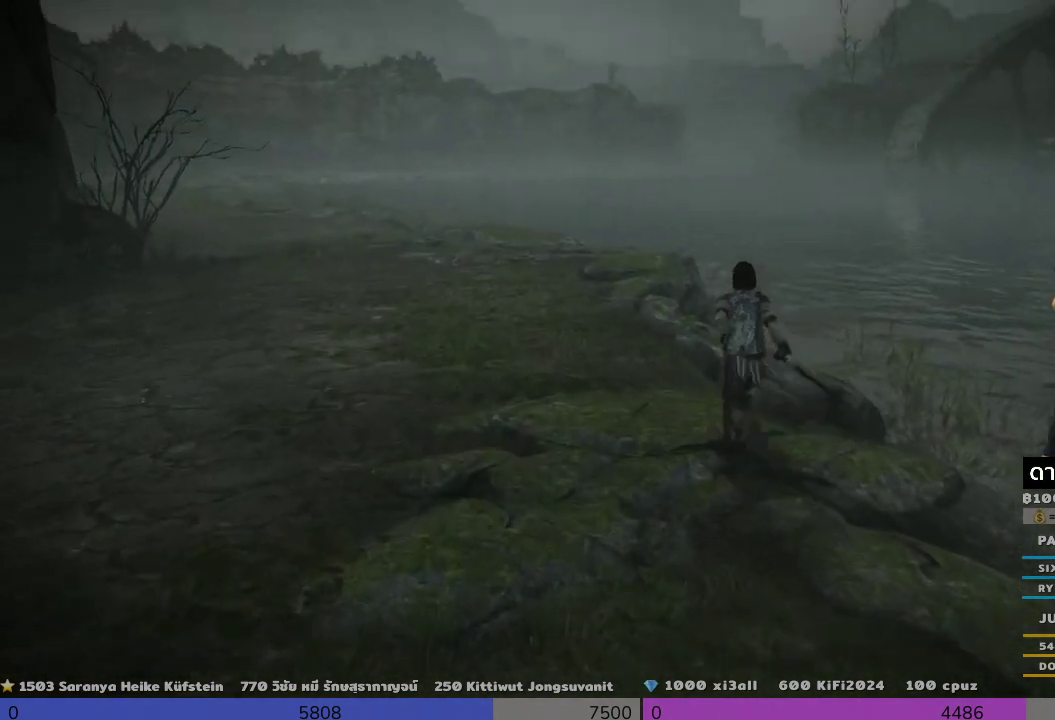
Gameplay with a controller (PlayStation layout); each line is a JSON object with the inputs held at the frame after it. "events" lists button and stick changes between this image and that frame as [ms after this image, input, new state], when the widget could be followed in between. Not read: R3.
{"buttons": [], "left_stick": "up", "right_stick": "center", "events": []}
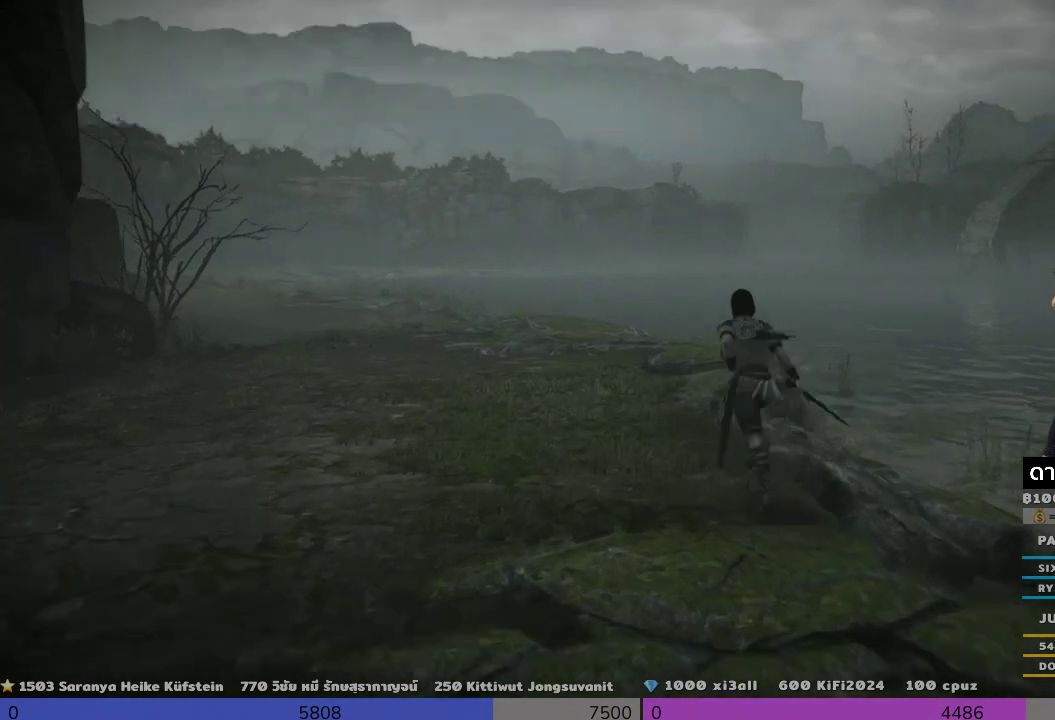
{"buttons": [], "left_stick": "up", "right_stick": "center", "events": []}
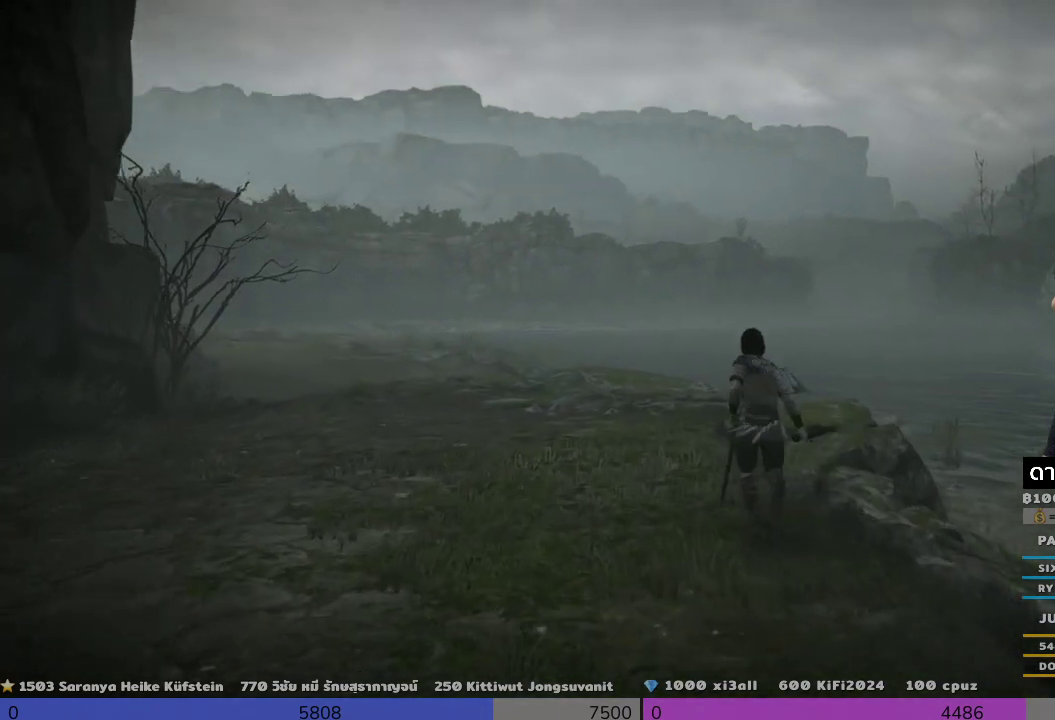
{"buttons": [], "left_stick": "up", "right_stick": "center", "events": []}
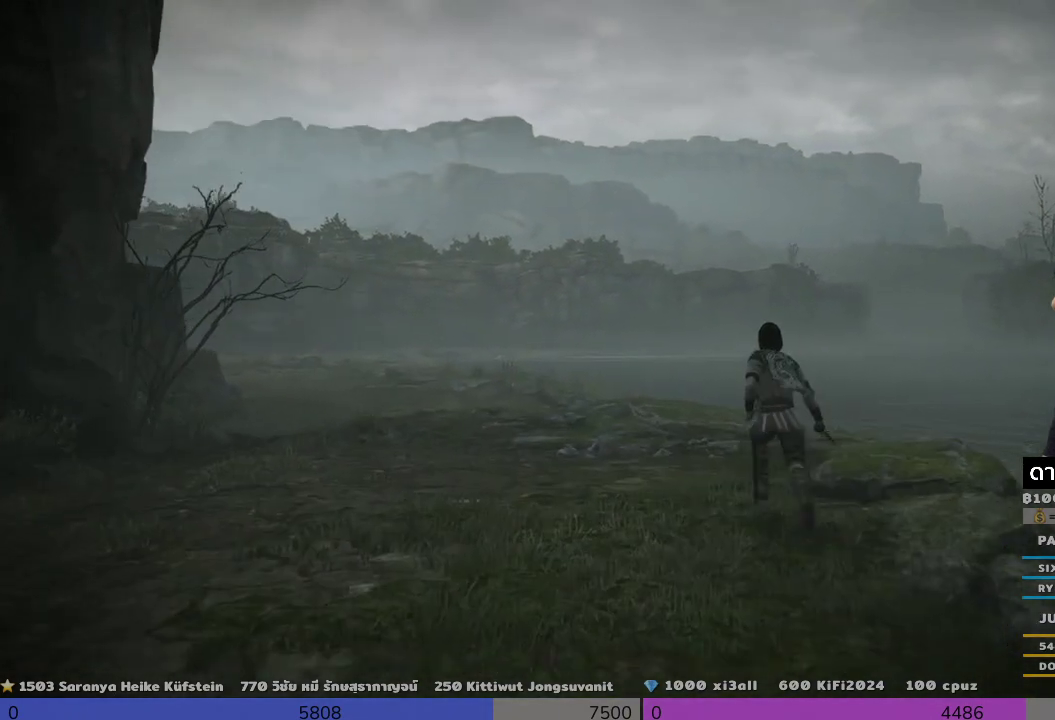
{"buttons": [], "left_stick": "up", "right_stick": "down-right", "events": [[500, "right_stick", "down-right"]]}
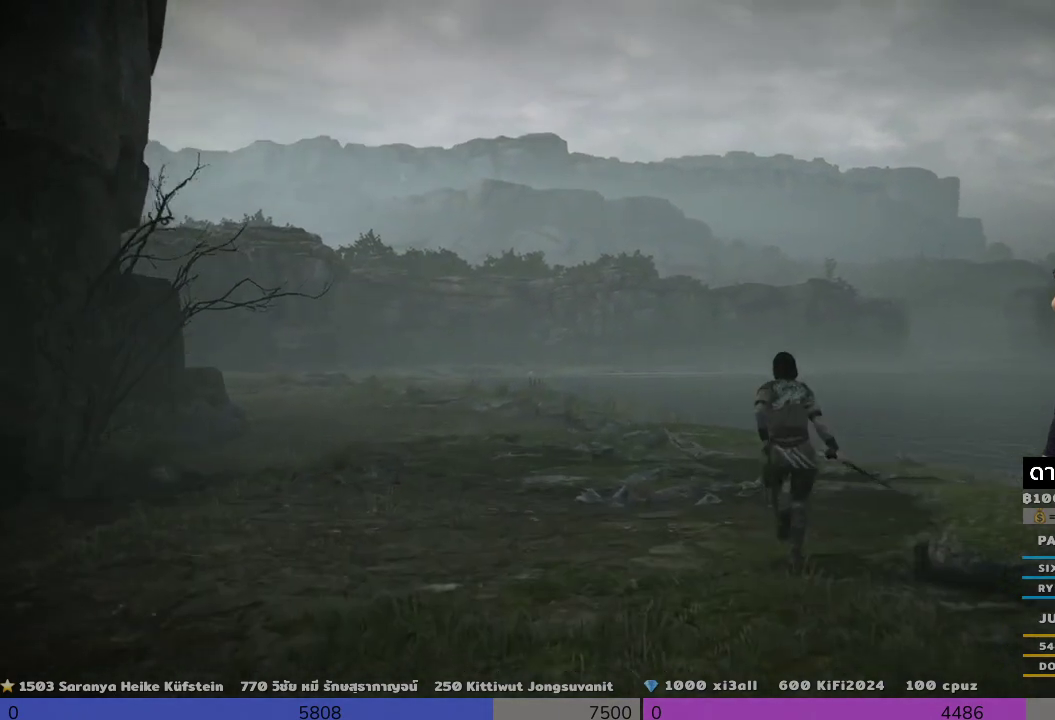
{"buttons": [], "left_stick": "center", "right_stick": "center", "events": [[167, "left_stick", "center"], [300, "right_stick", "center"]]}
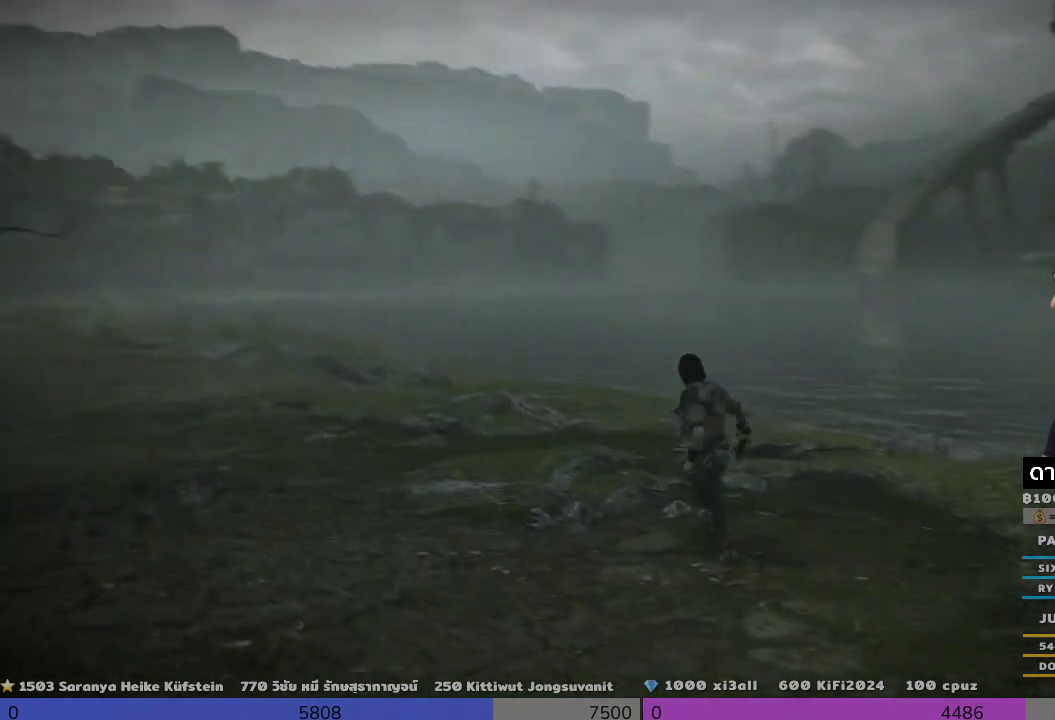
{"buttons": [], "left_stick": "center", "right_stick": "center", "events": []}
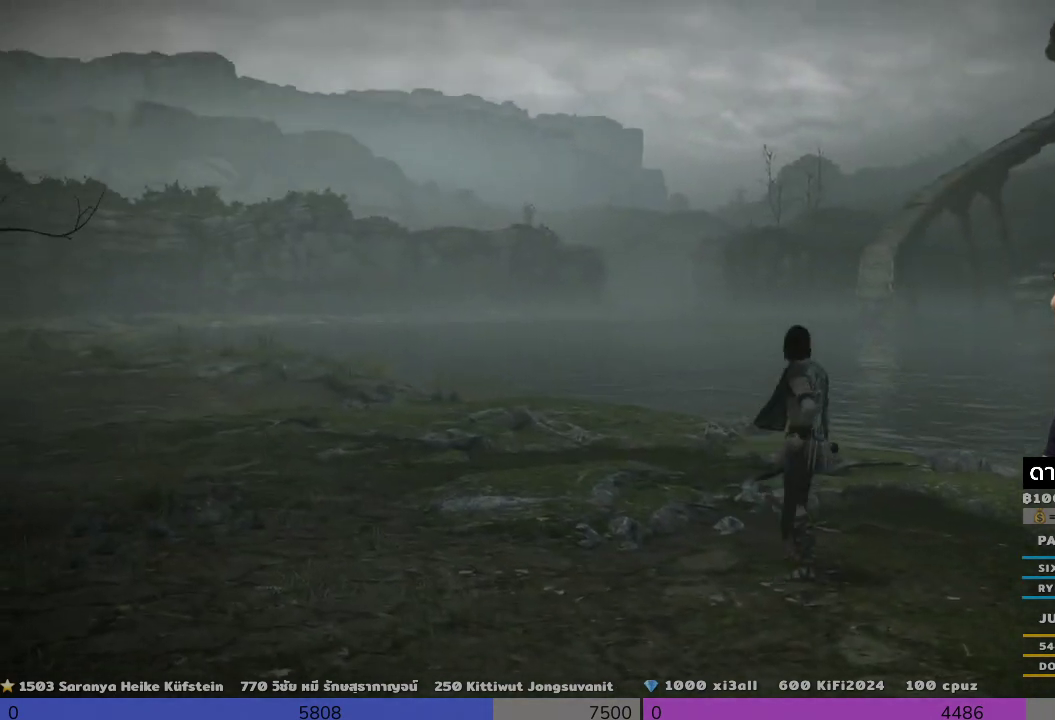
{"buttons": [], "left_stick": "center", "right_stick": "center", "events": []}
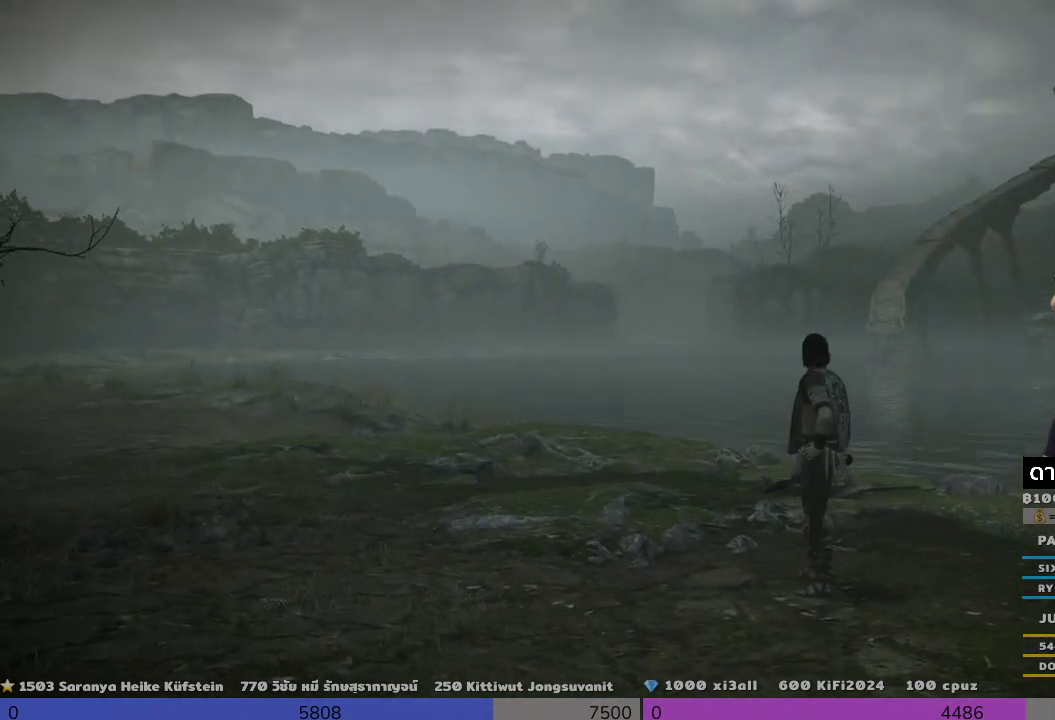
{"buttons": [], "left_stick": "center", "right_stick": "center", "events": []}
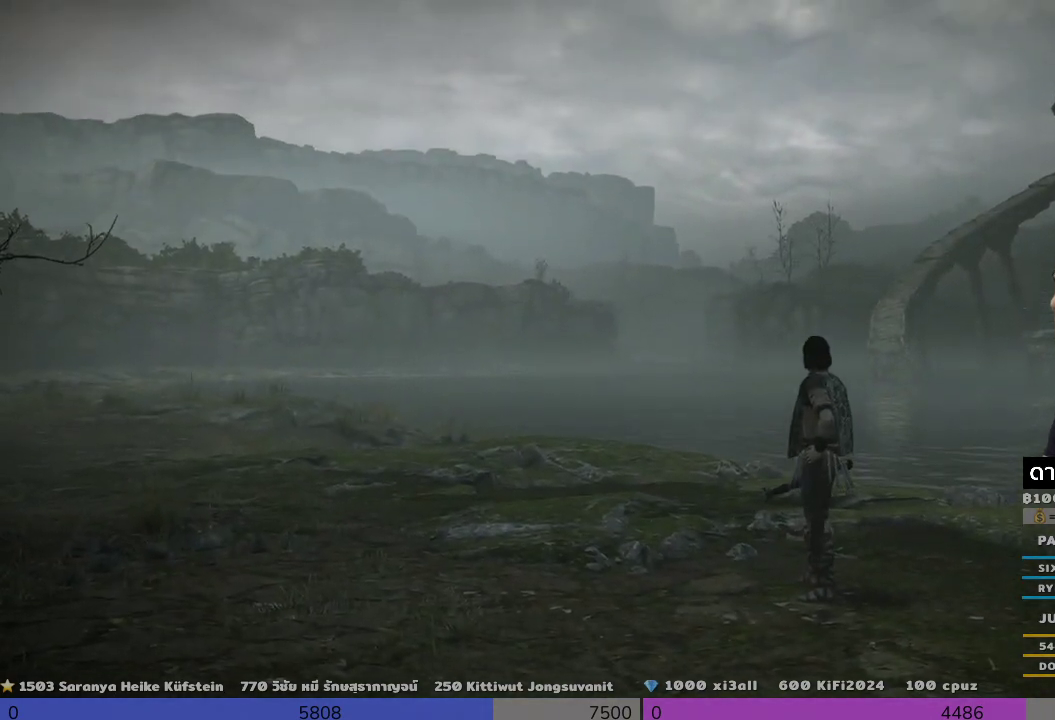
{"buttons": [], "left_stick": "center", "right_stick": "down-right", "events": [[167, "right_stick", "down-right"]]}
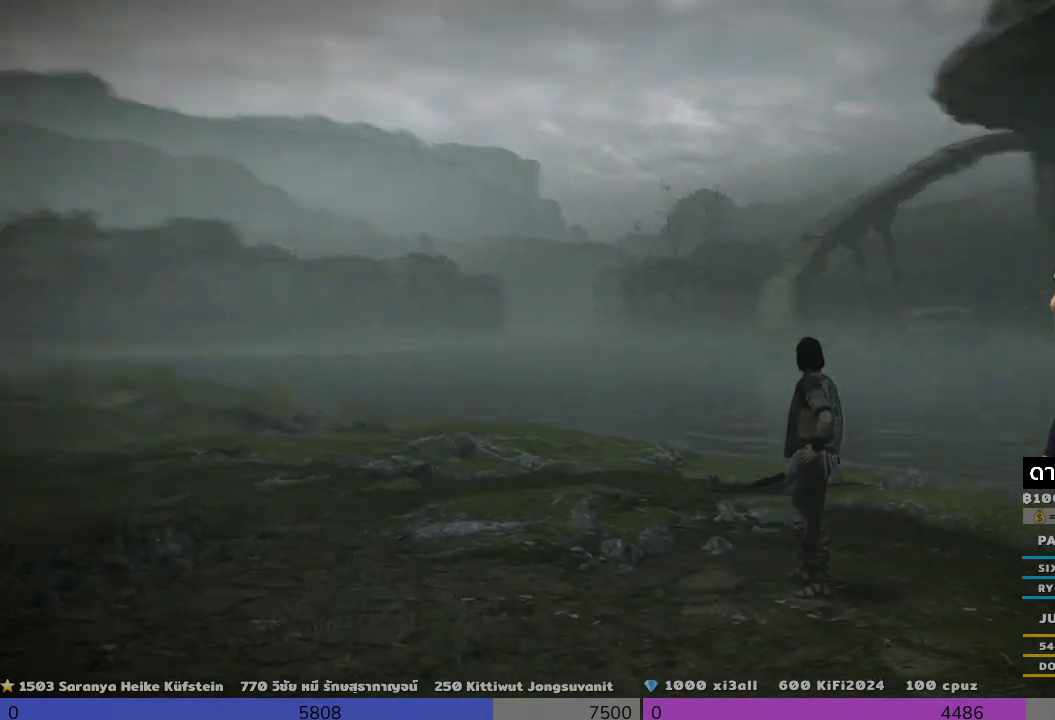
{"buttons": [], "left_stick": "center", "right_stick": "center", "events": [[167, "right_stick", "center"]]}
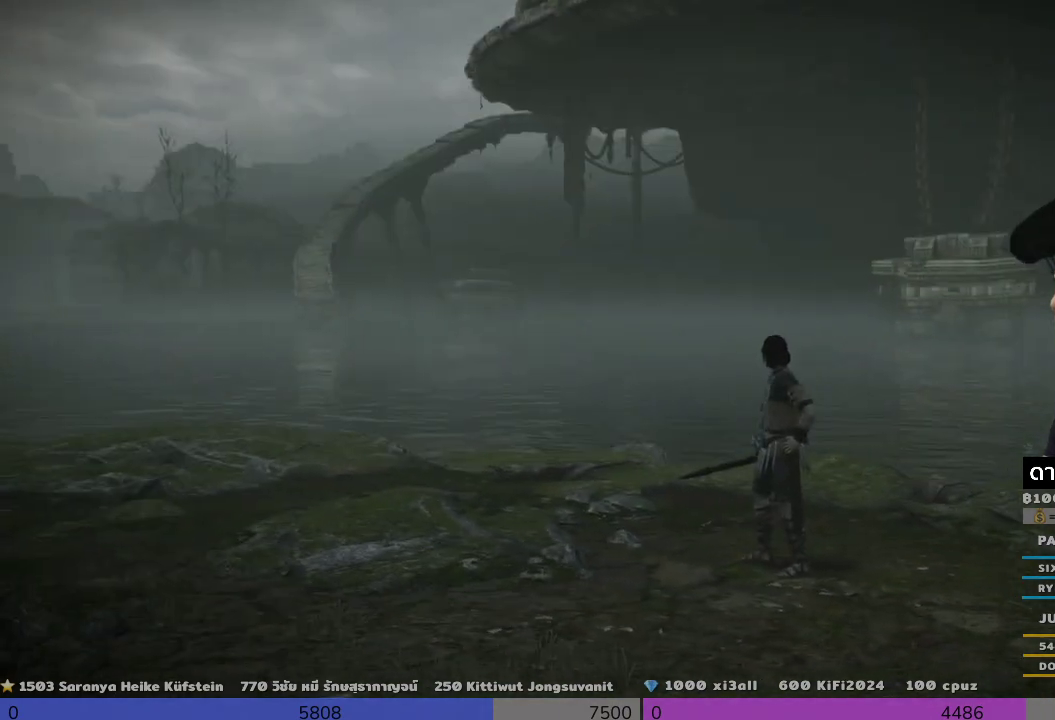
{"buttons": [], "left_stick": "center", "right_stick": "center", "events": []}
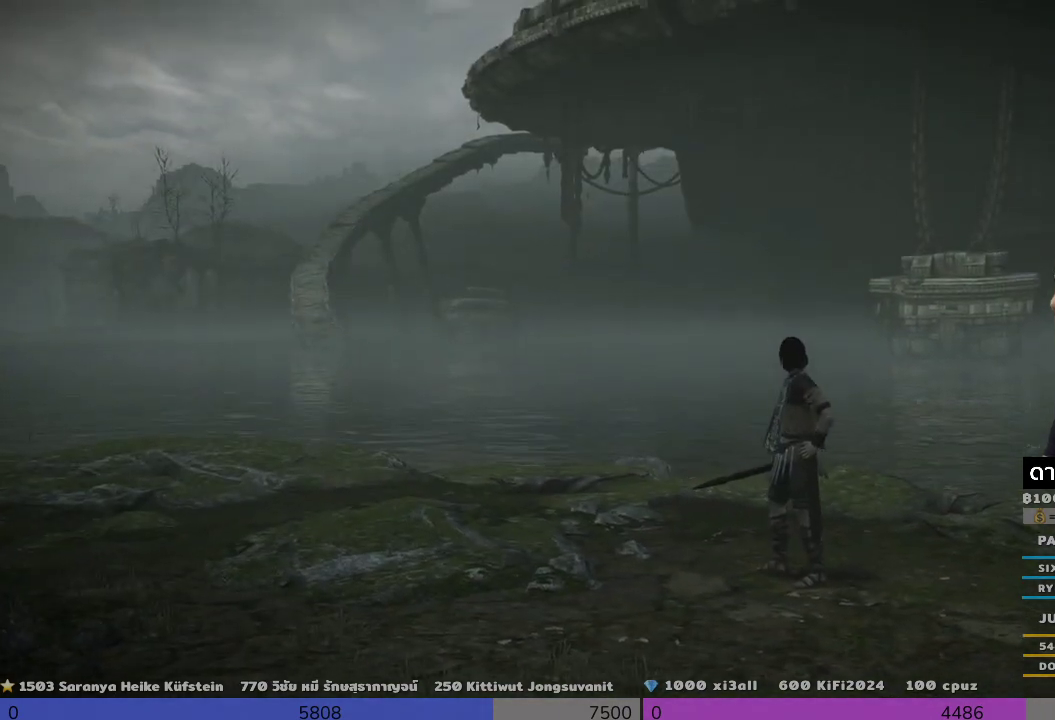
{"buttons": [], "left_stick": "center", "right_stick": "center", "events": []}
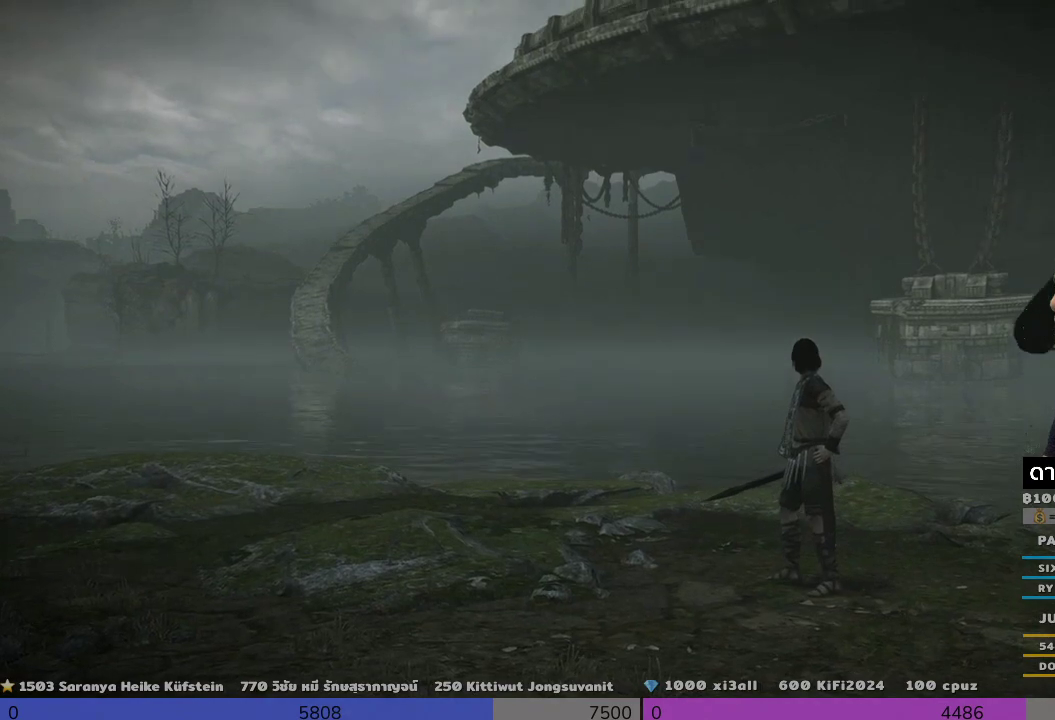
{"buttons": [], "left_stick": "up-left", "right_stick": "center", "events": [[200, "left_stick", "up-left"]]}
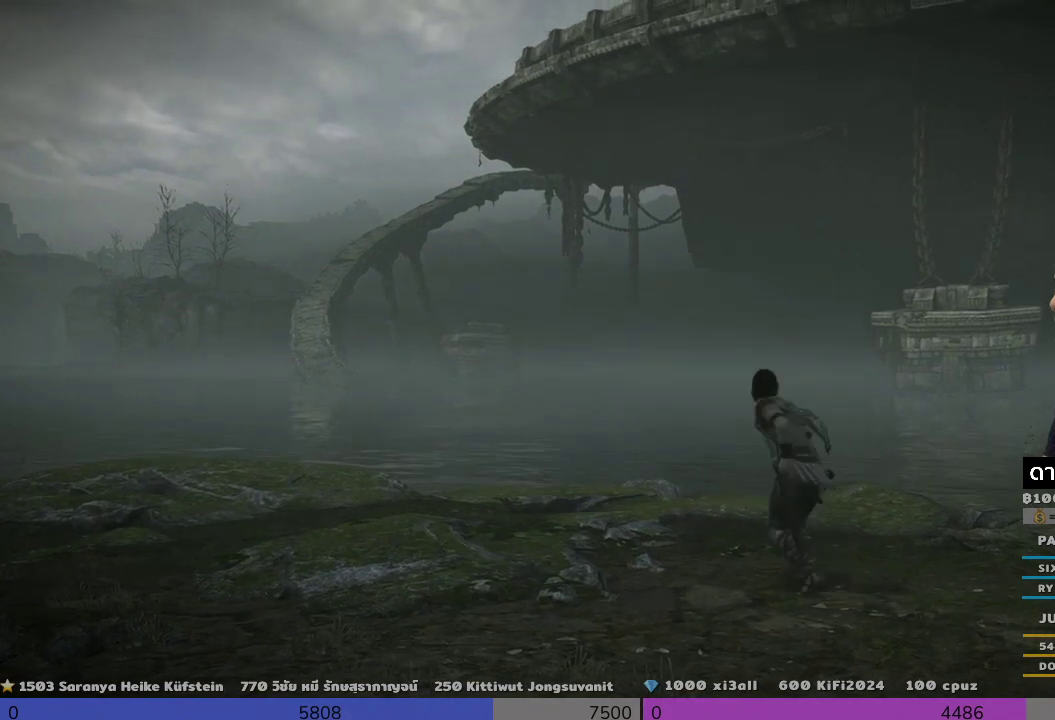
{"buttons": [], "left_stick": "up", "right_stick": "center", "events": [[133, "left_stick", "up"]]}
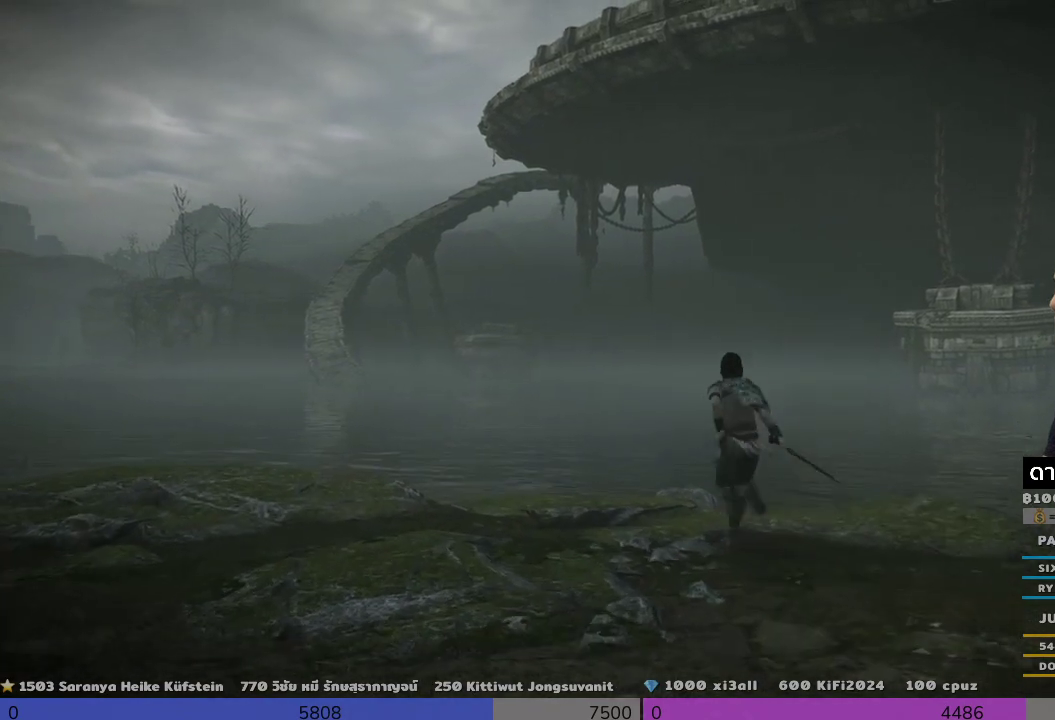
{"buttons": [], "left_stick": "up", "right_stick": "down", "events": [[133, "right_stick", "down"]]}
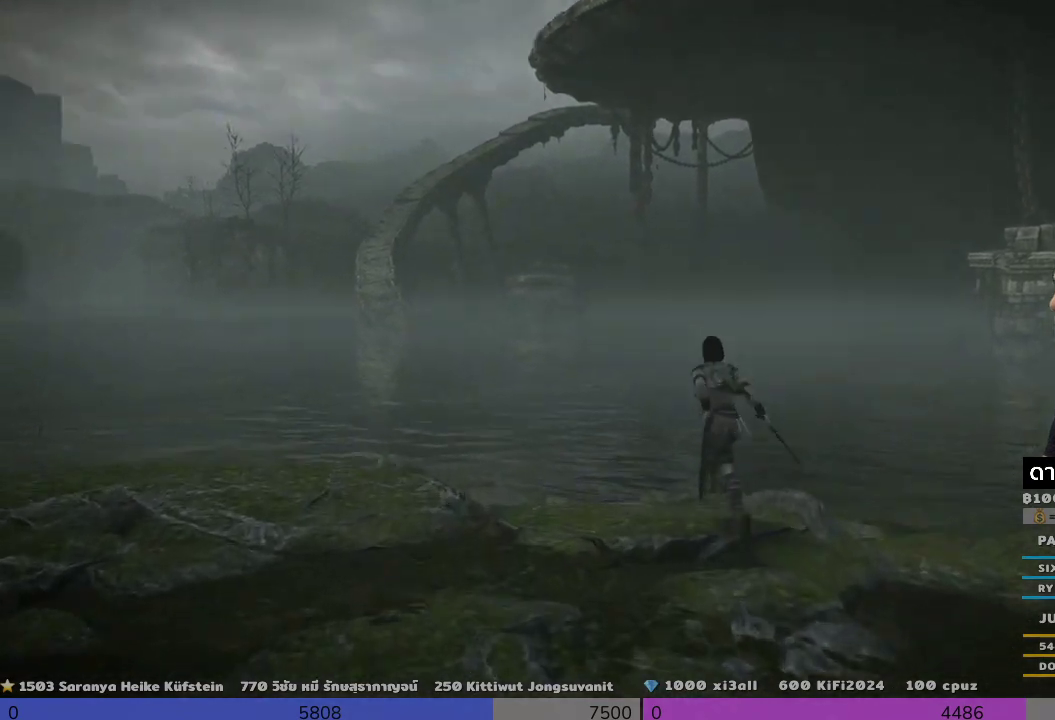
{"buttons": [], "left_stick": "up", "right_stick": "center", "events": [[133, "right_stick", "center"]]}
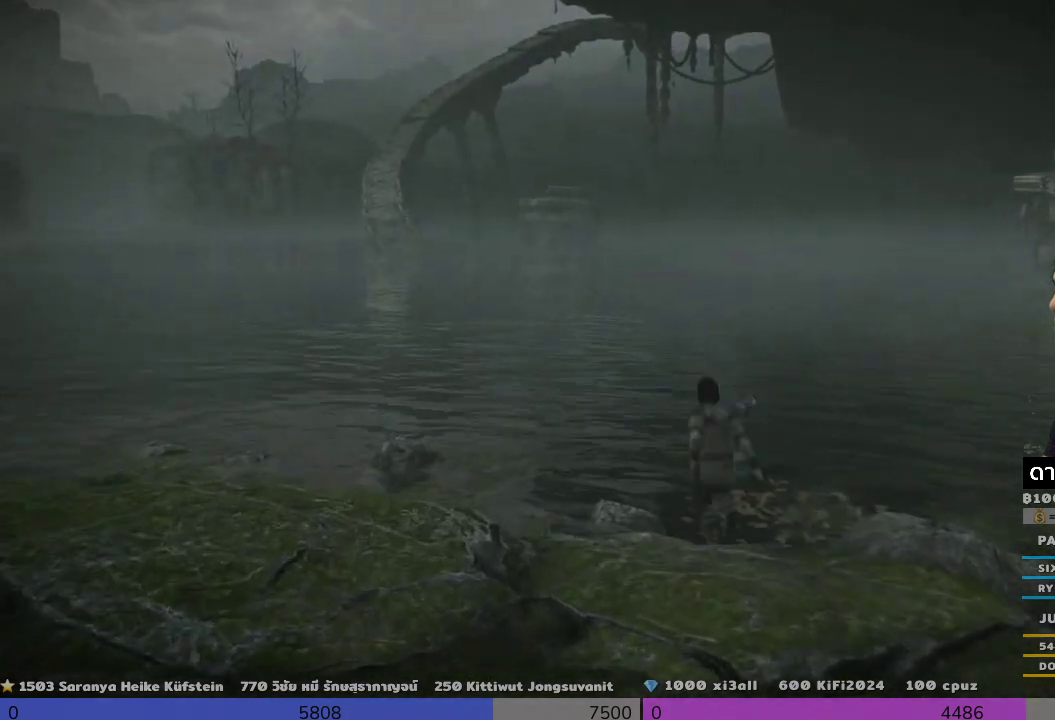
{"buttons": [], "left_stick": "up", "right_stick": "center", "events": []}
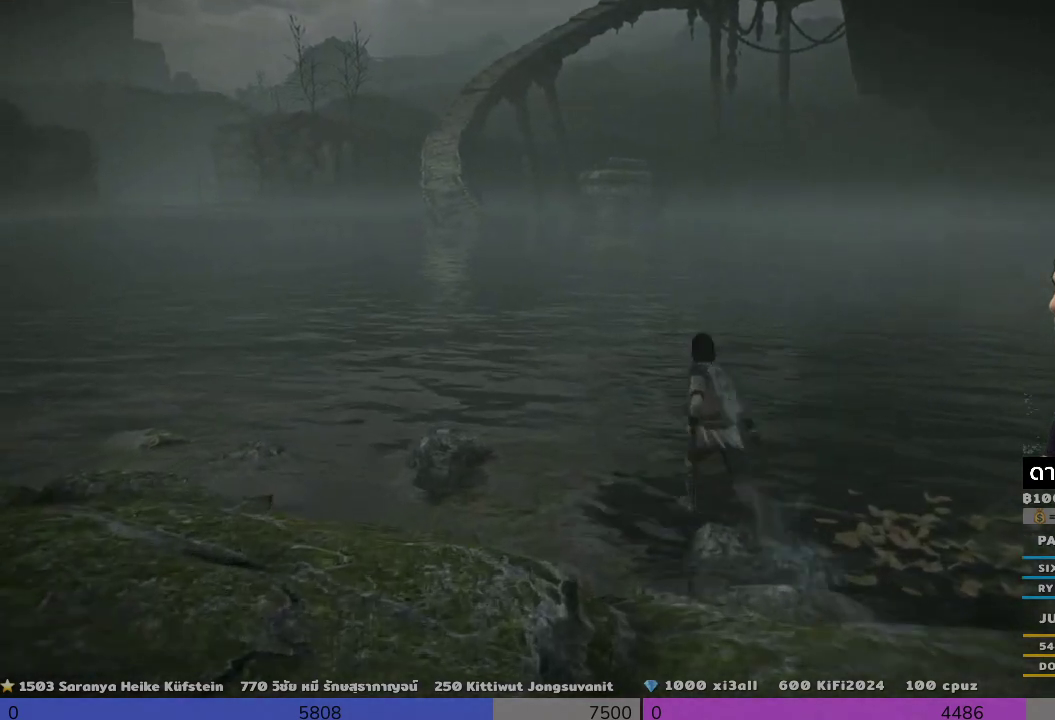
{"buttons": [], "left_stick": "up", "right_stick": "center", "events": []}
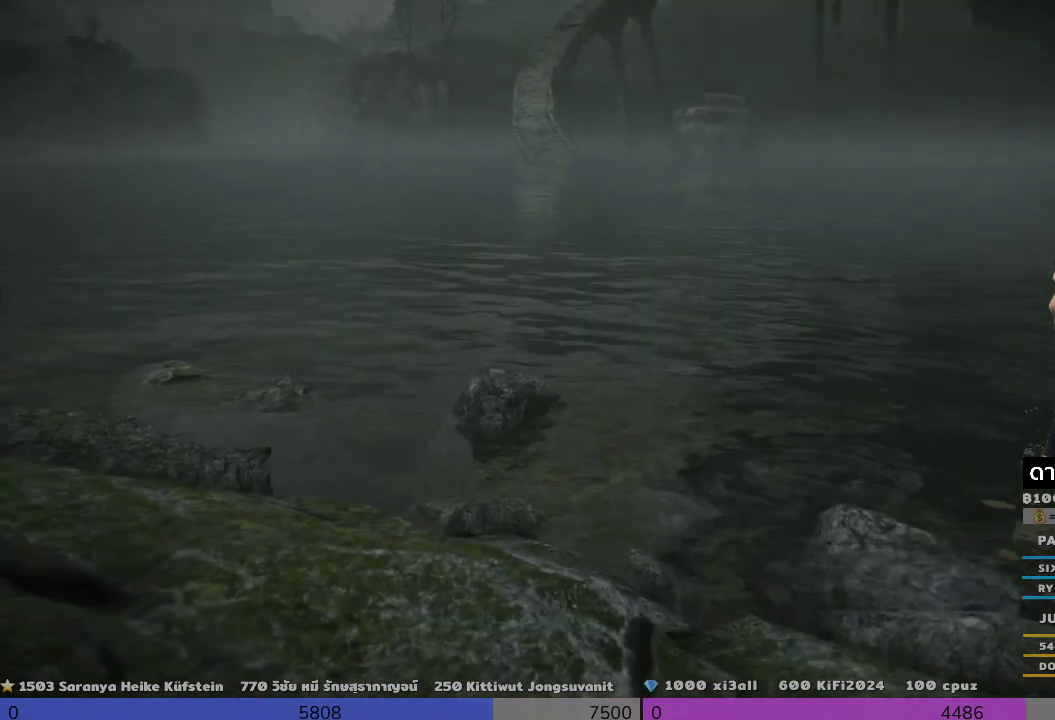
{"buttons": [], "left_stick": "up", "right_stick": "center", "events": []}
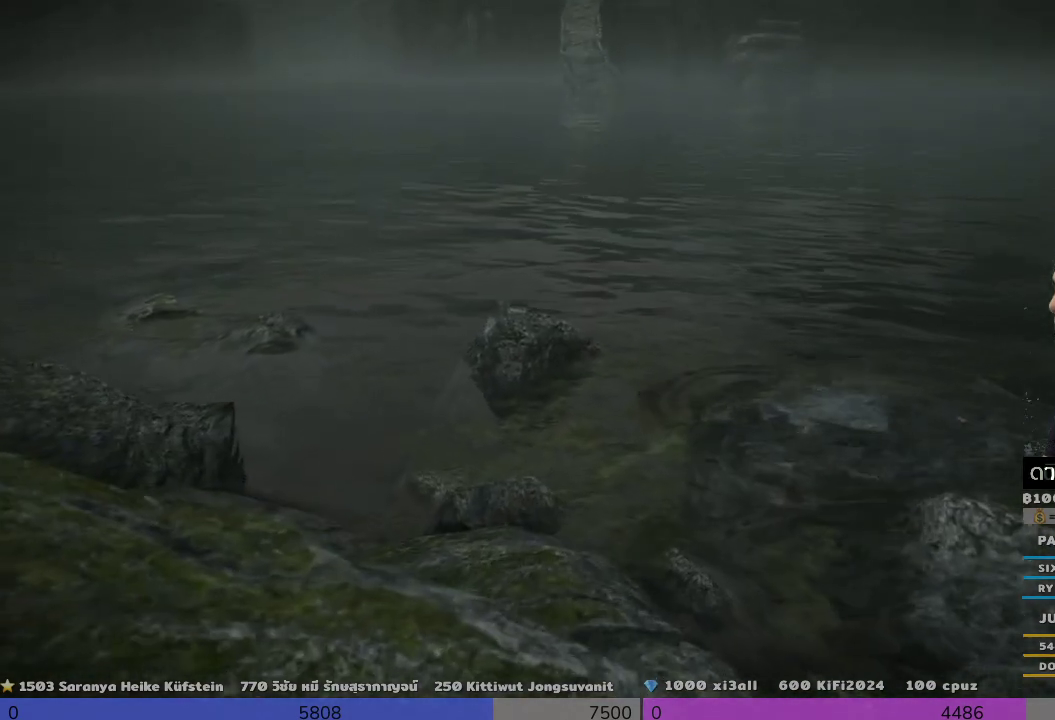
{"buttons": [], "left_stick": "up", "right_stick": "center", "events": []}
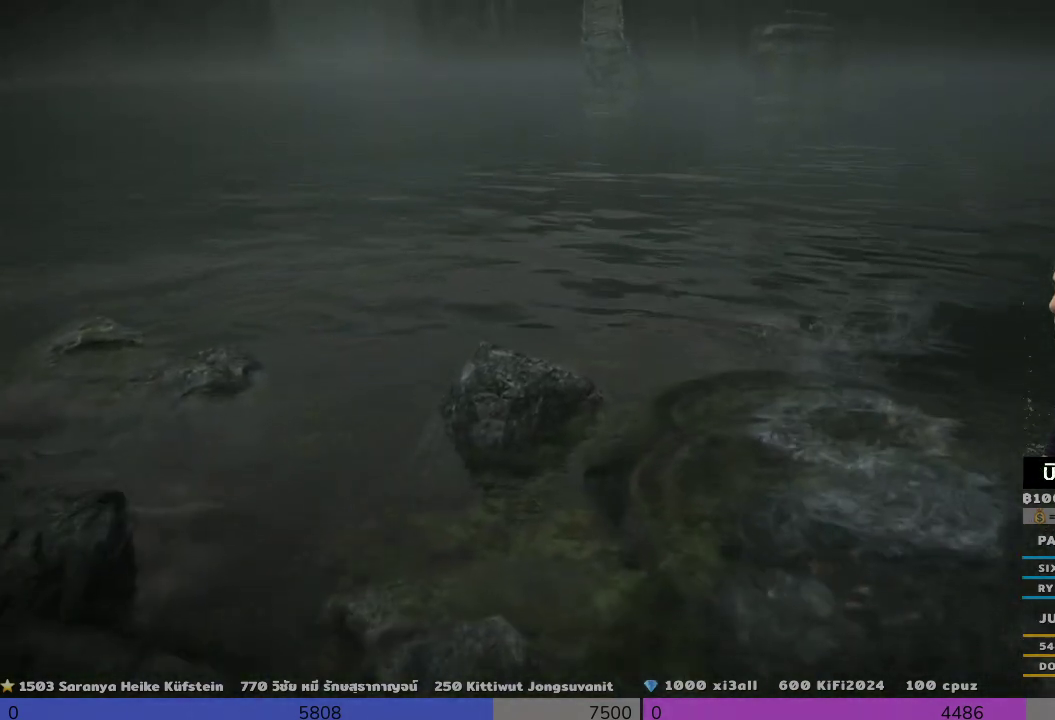
{"buttons": [], "left_stick": "up", "right_stick": "center", "events": []}
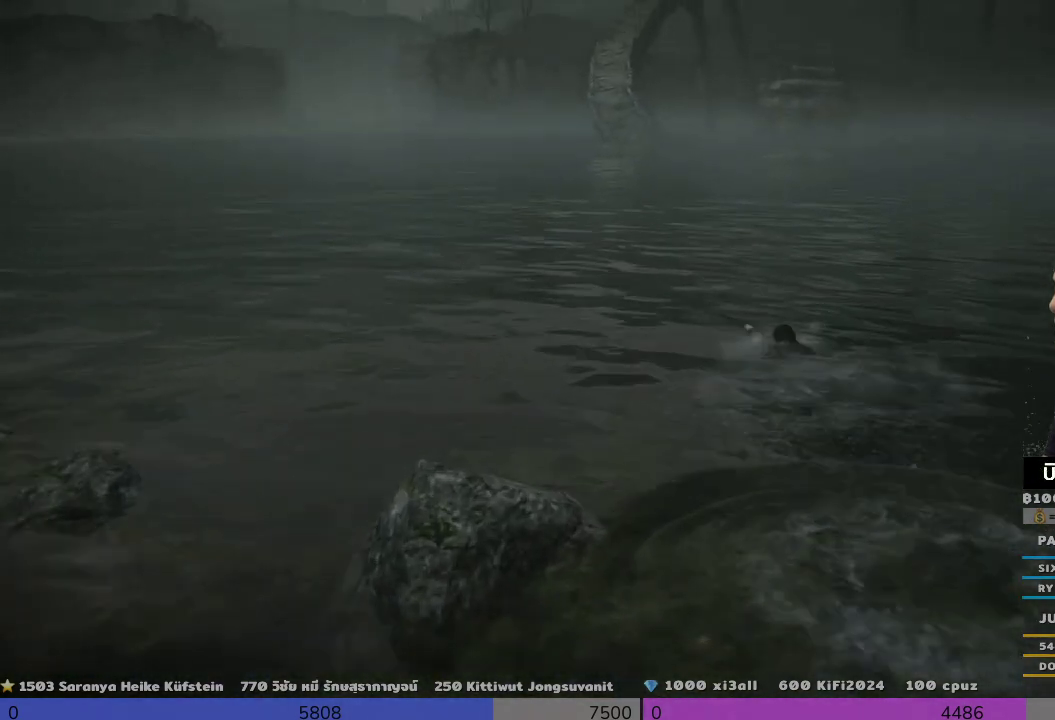
{"buttons": [], "left_stick": "up", "right_stick": "center", "events": []}
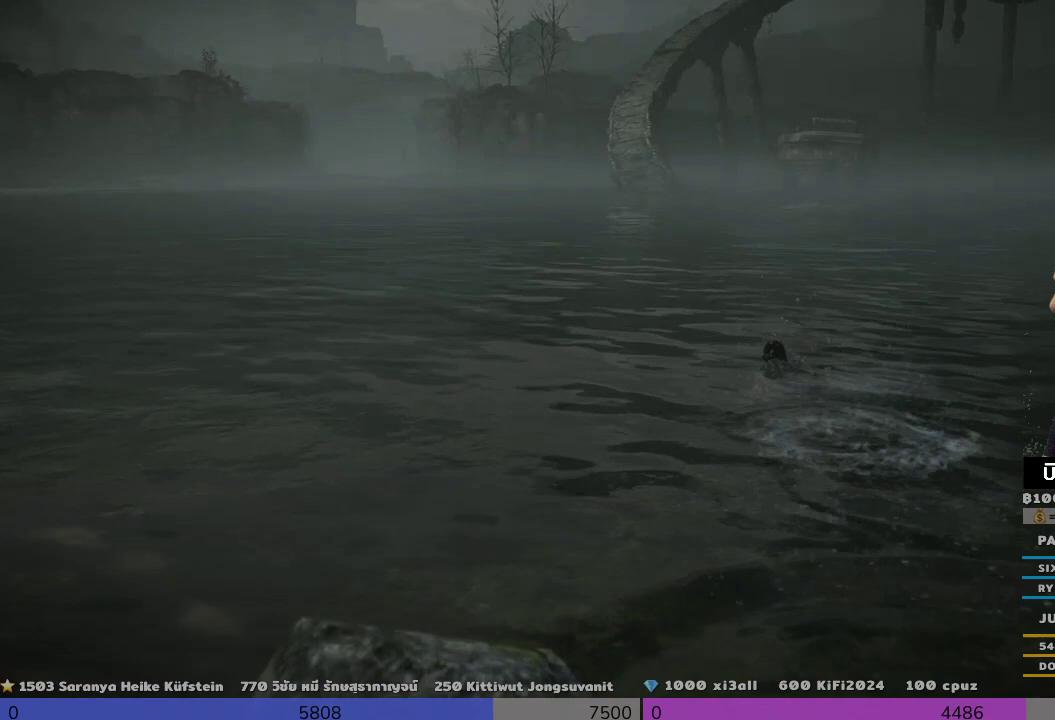
{"buttons": [], "left_stick": "up", "right_stick": "center", "events": []}
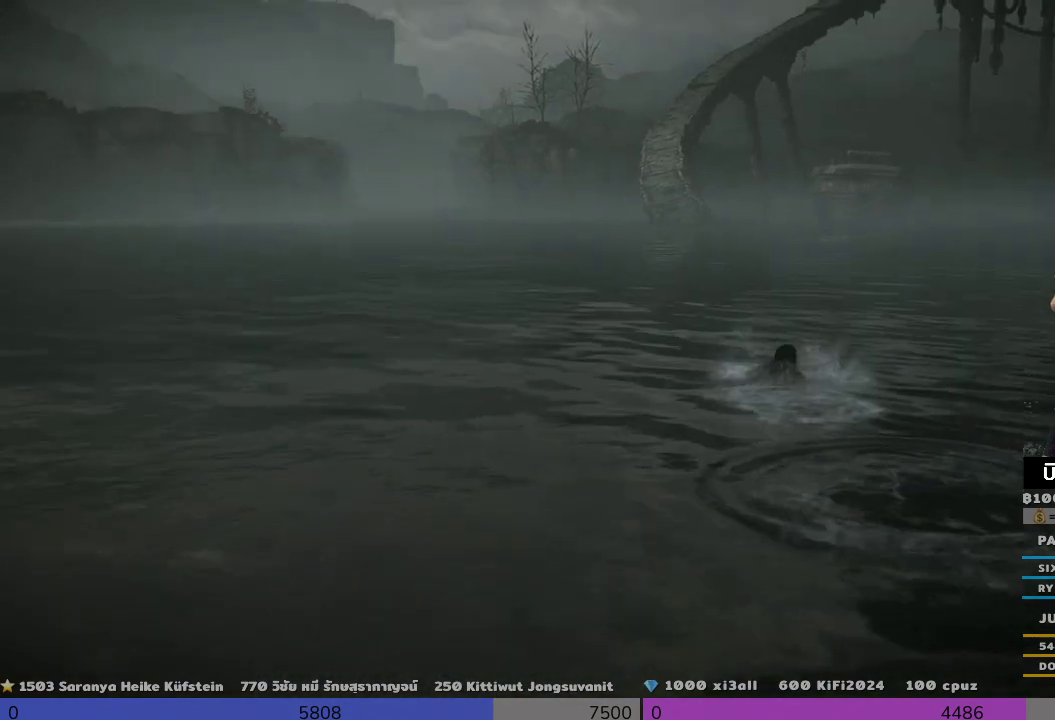
{"buttons": [], "left_stick": "up", "right_stick": "center", "events": []}
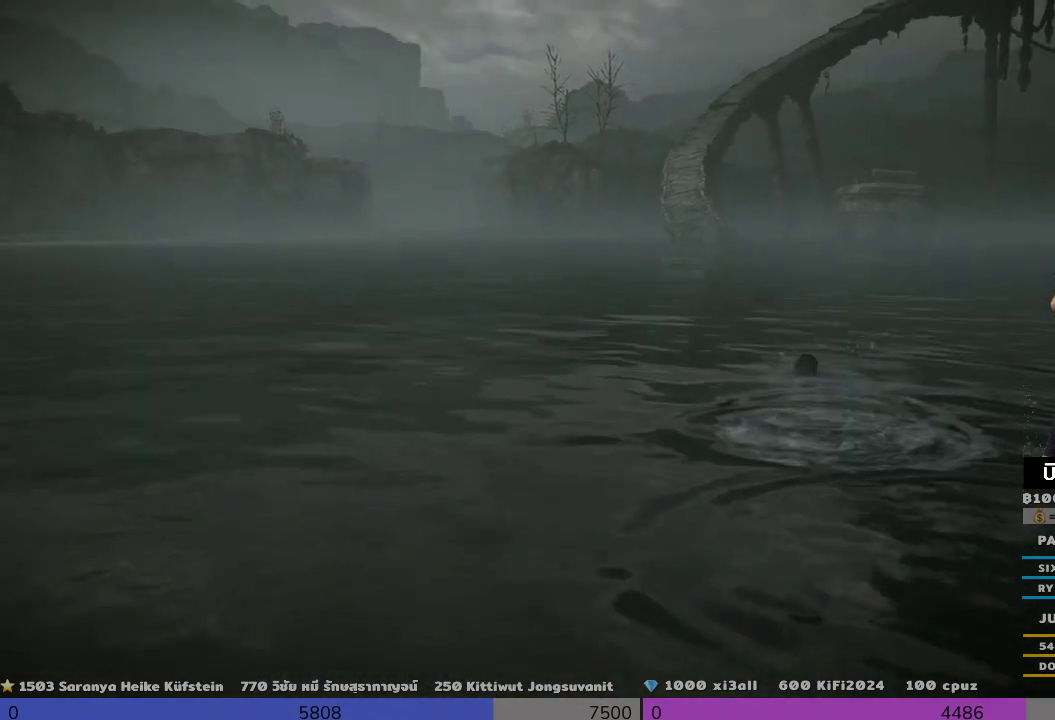
{"buttons": [], "left_stick": "up", "right_stick": "center", "events": []}
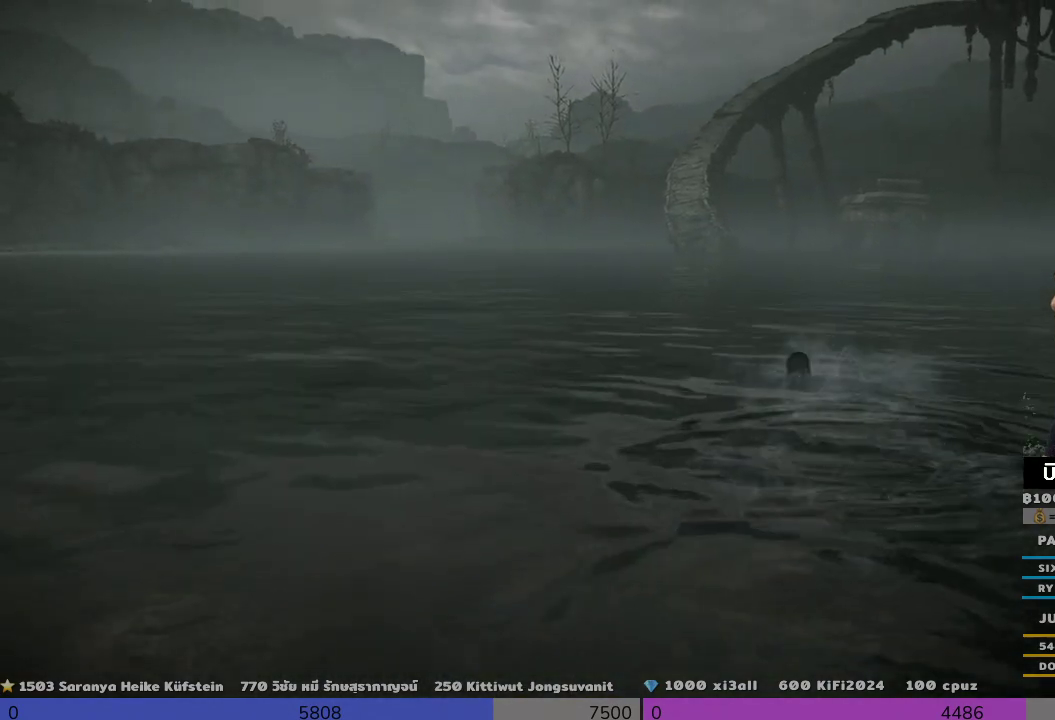
{"buttons": [], "left_stick": "up", "right_stick": "center", "events": []}
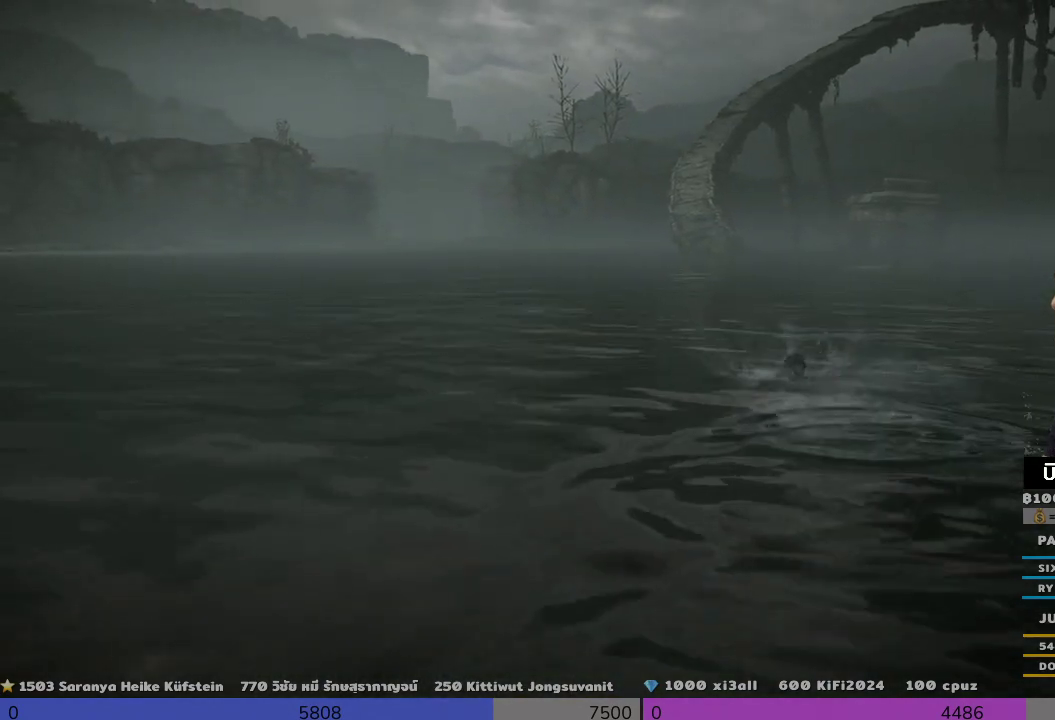
{"buttons": [], "left_stick": "up", "right_stick": "center", "events": [[167, "right_stick", "right"], [333, "right_stick", "center"]]}
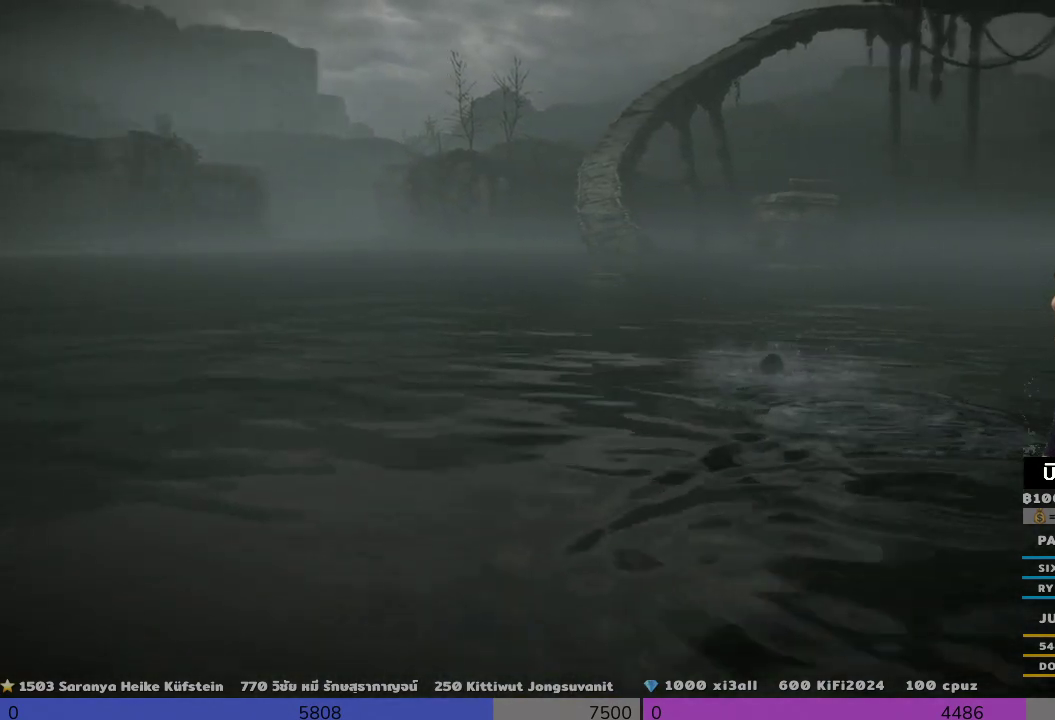
{"buttons": [], "left_stick": "up", "right_stick": "center", "events": []}
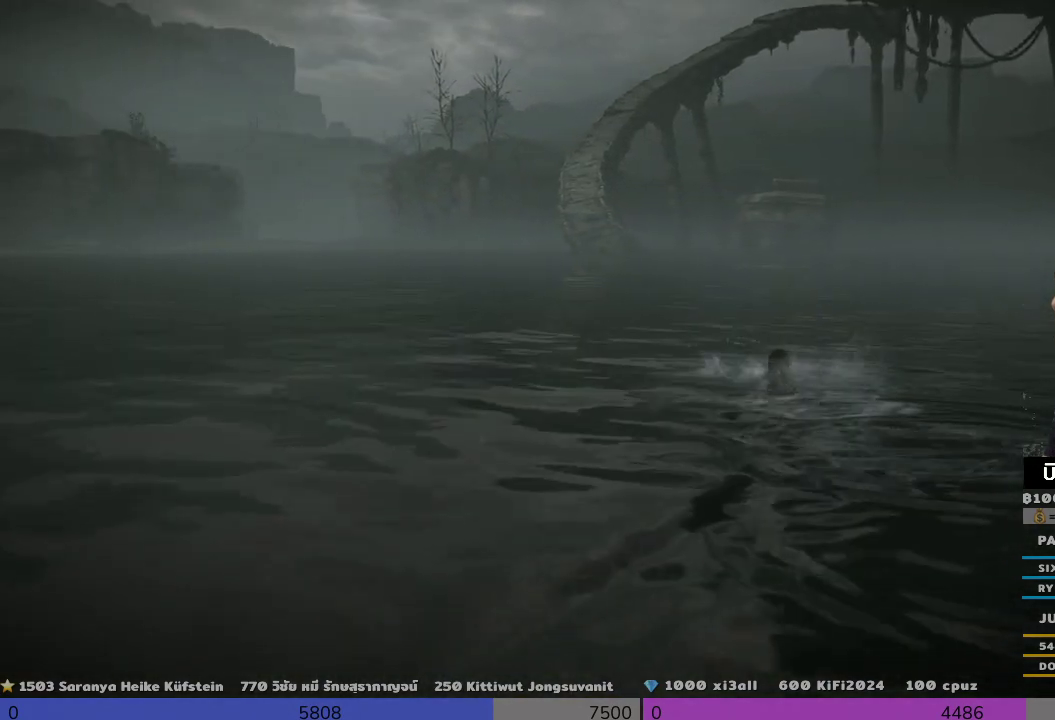
{"buttons": [], "left_stick": "up", "right_stick": "center", "events": []}
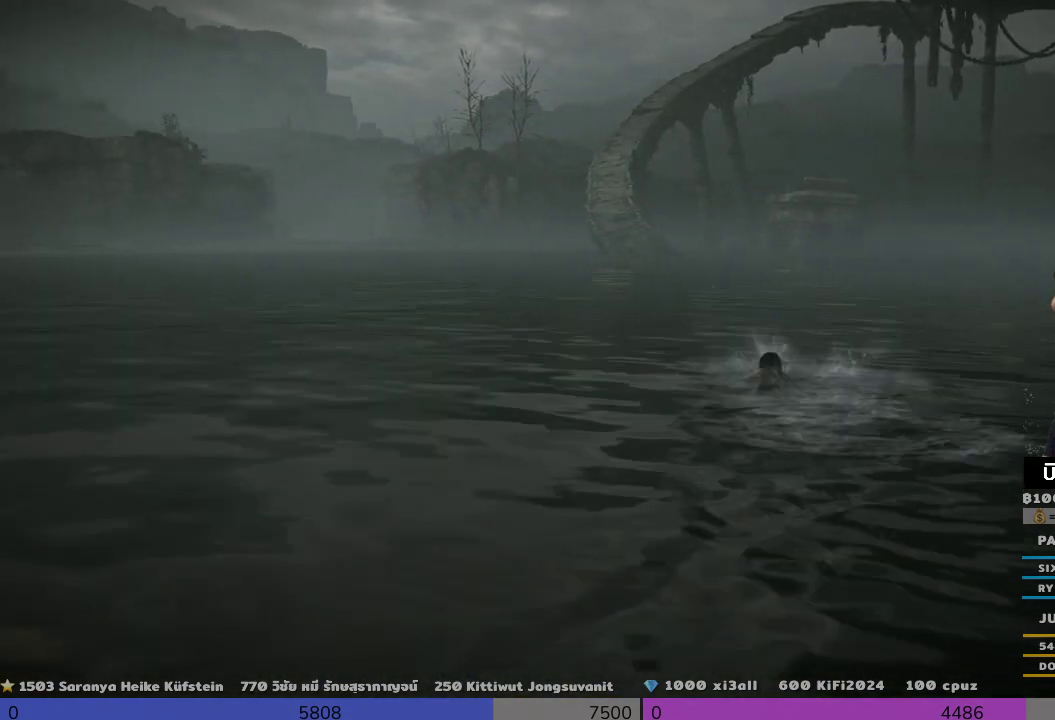
{"buttons": [], "left_stick": "up", "right_stick": "center", "events": []}
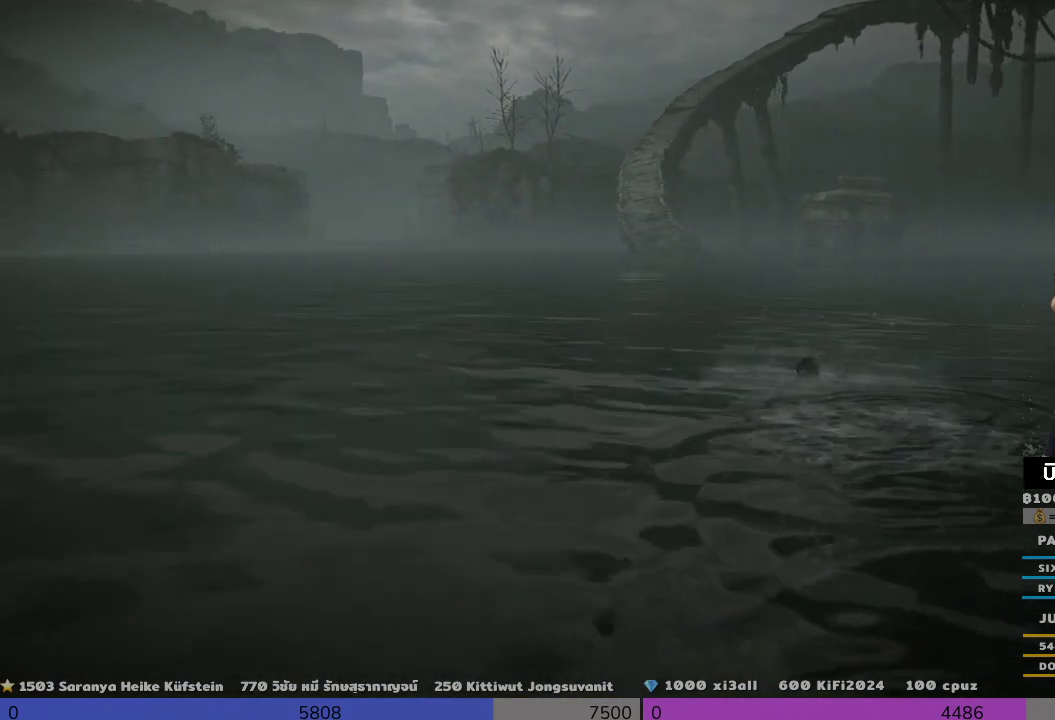
{"buttons": [], "left_stick": "up", "right_stick": "center", "events": []}